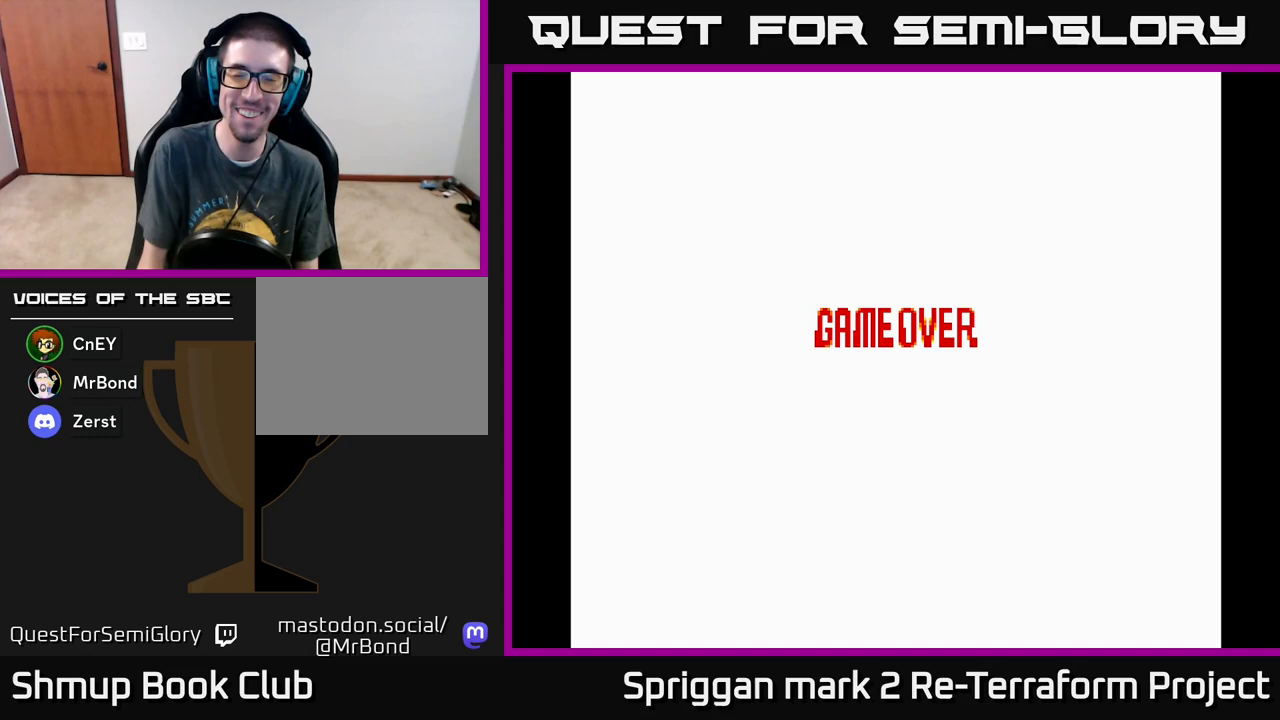
Gameplay with a controller (Xbox layout); each line is a JSON object with the inputs held at the frame after it. "events" lists button and stick changes between this image and that frame as [ms after this image, input, new state], when the widget could be followed in between. Not read: left_stick right_stick.
{"buttons": [], "events": [[250, "START", "down"], [417, "START", "up"]]}
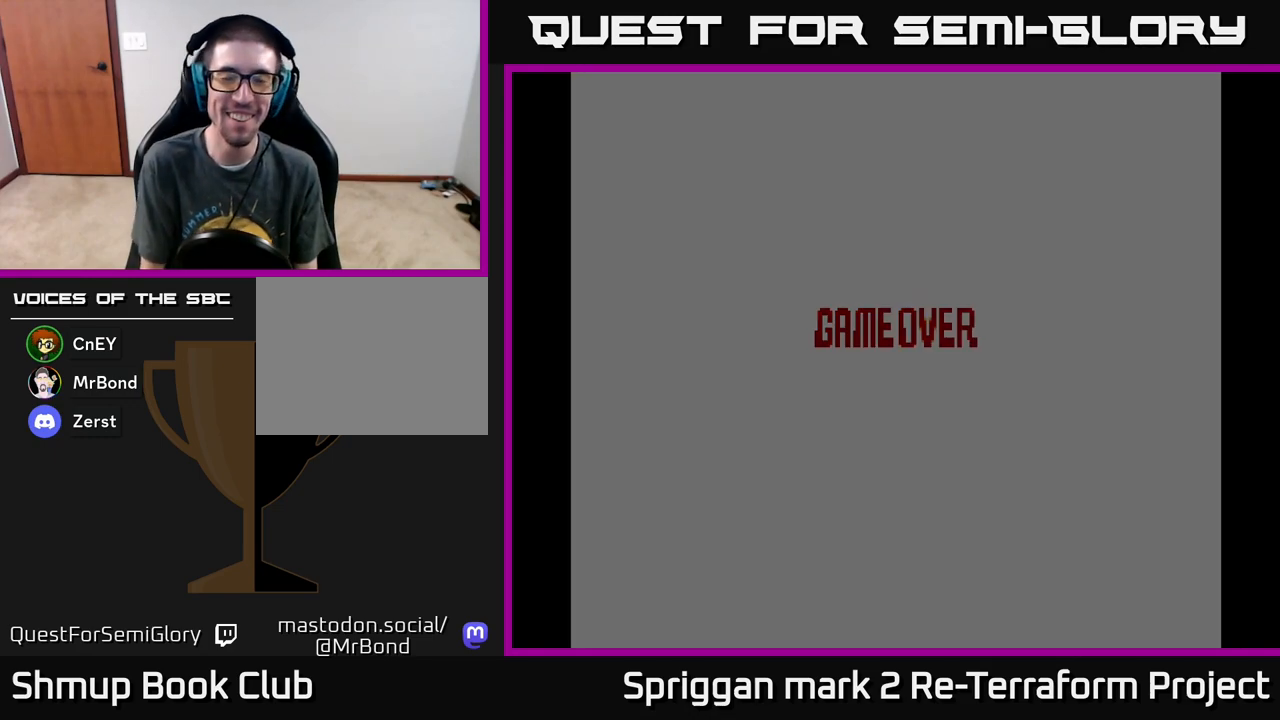
{"buttons": [], "events": []}
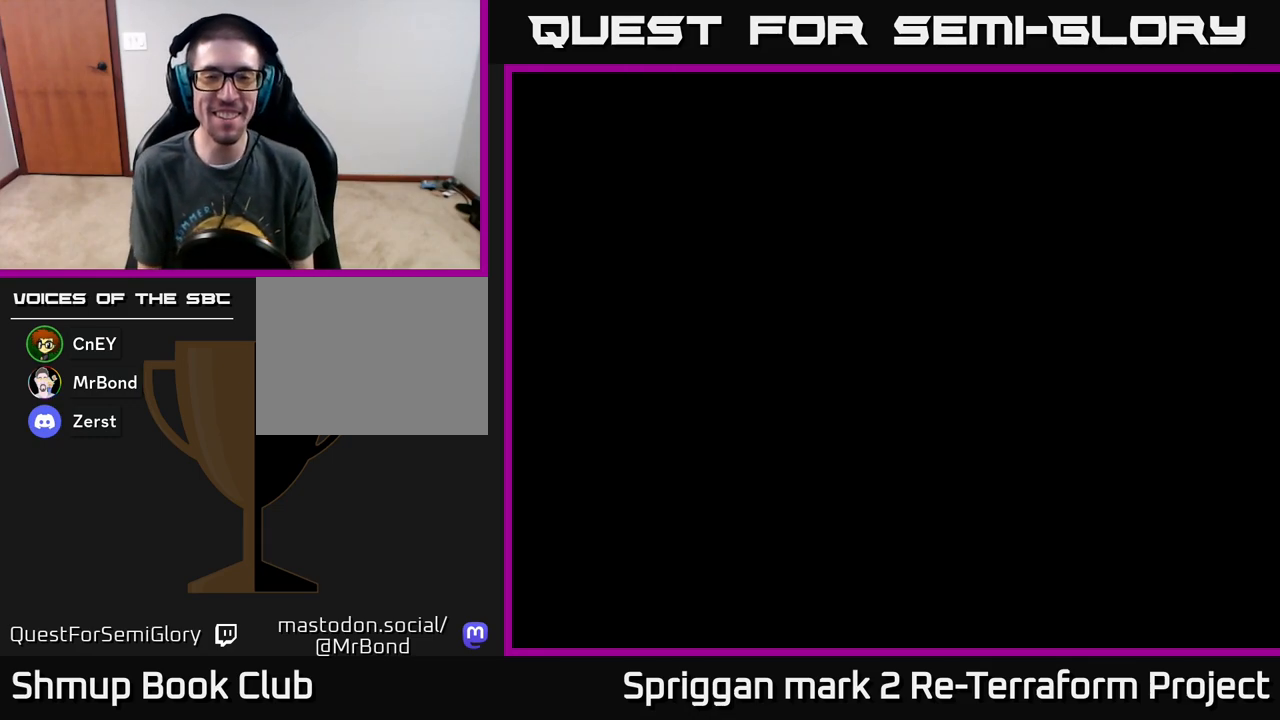
{"buttons": [], "events": []}
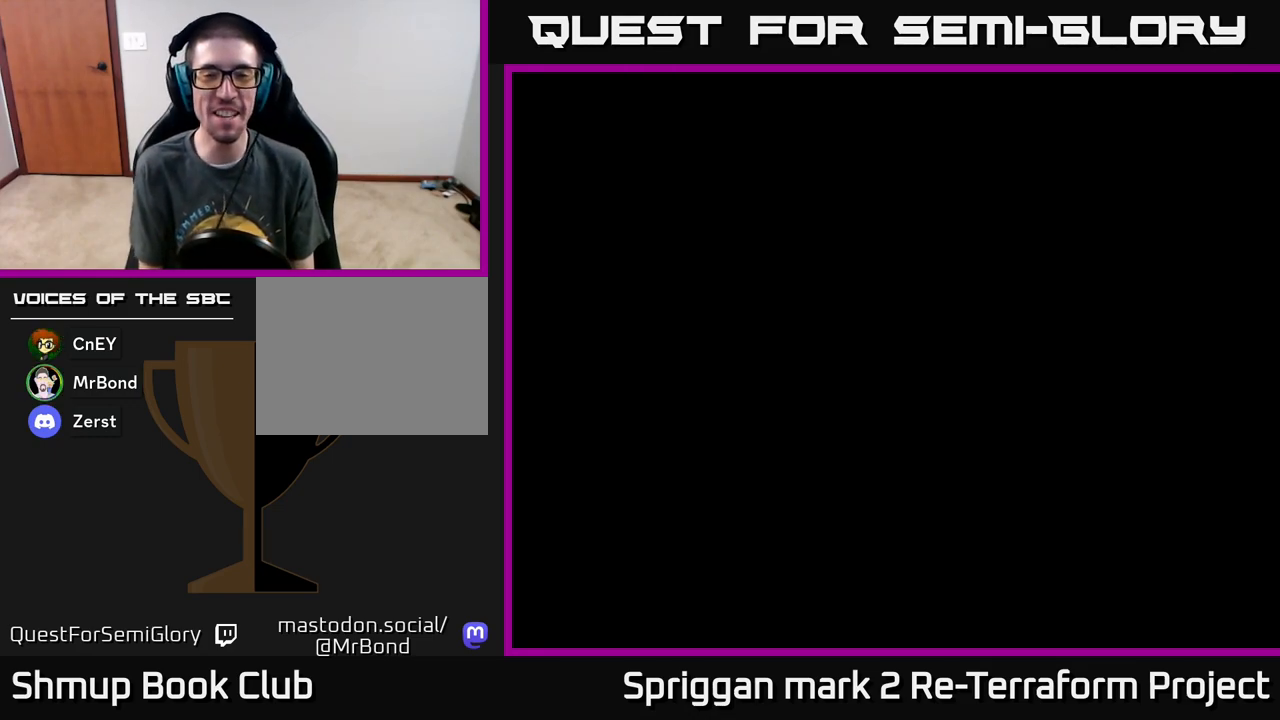
{"buttons": [], "events": []}
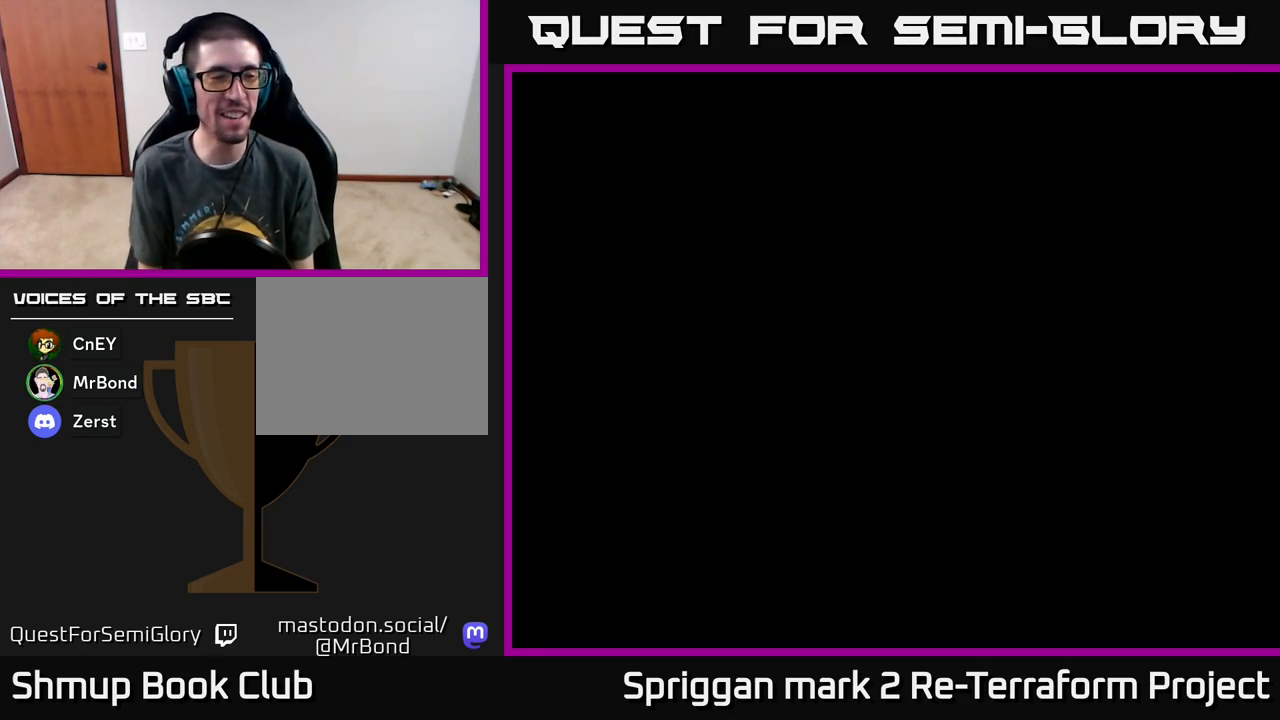
{"buttons": [], "events": []}
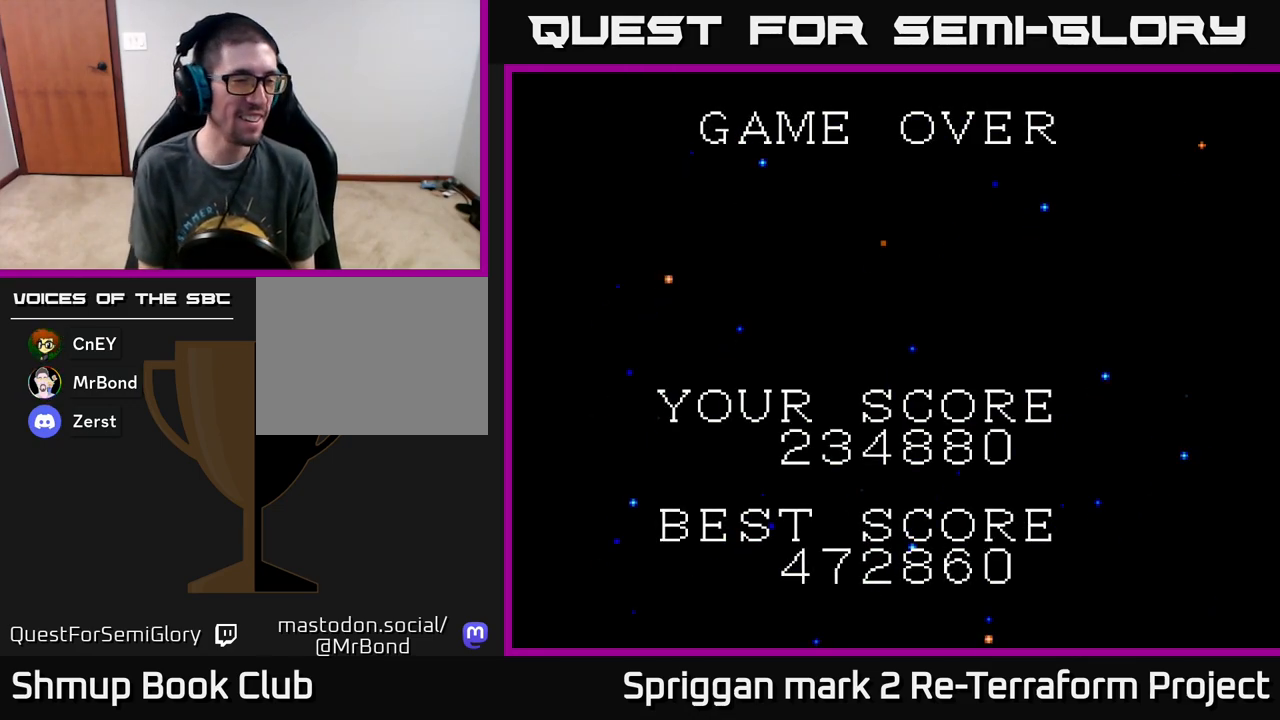
{"buttons": [], "events": []}
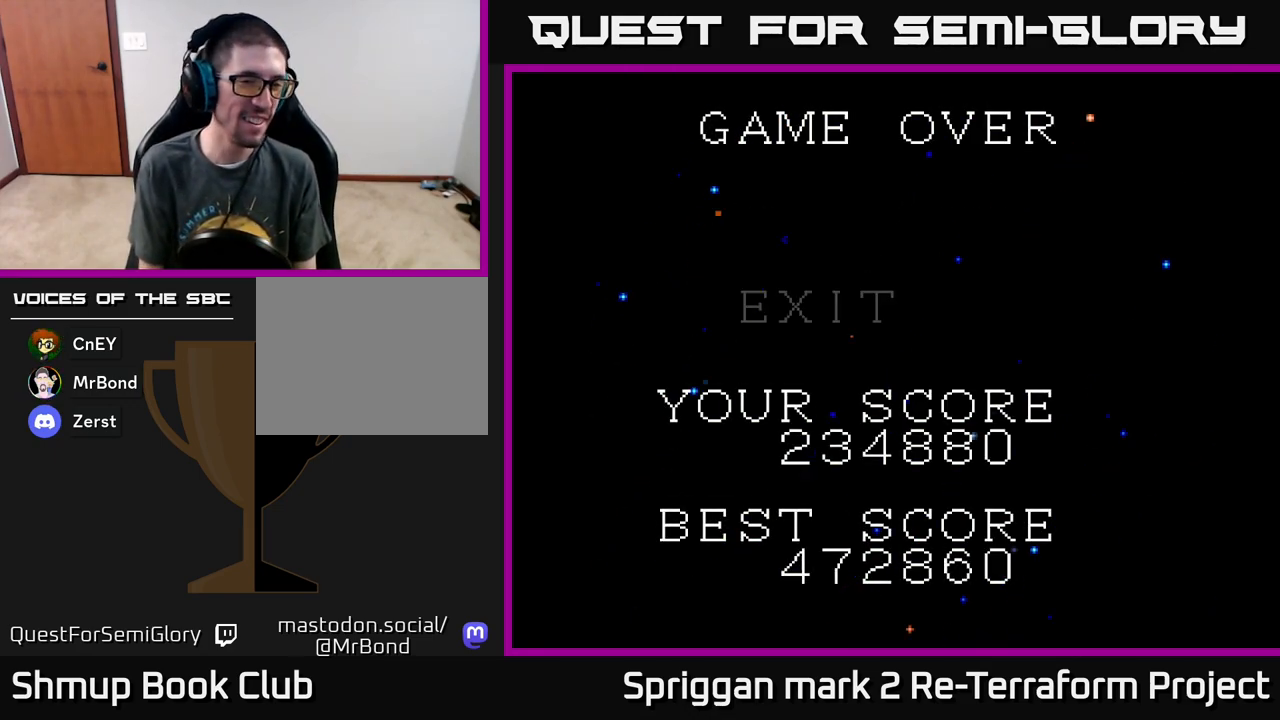
{"buttons": [], "events": [[300, "DPAD_DOWN", "down"], [450, "DPAD_DOWN", "up"]]}
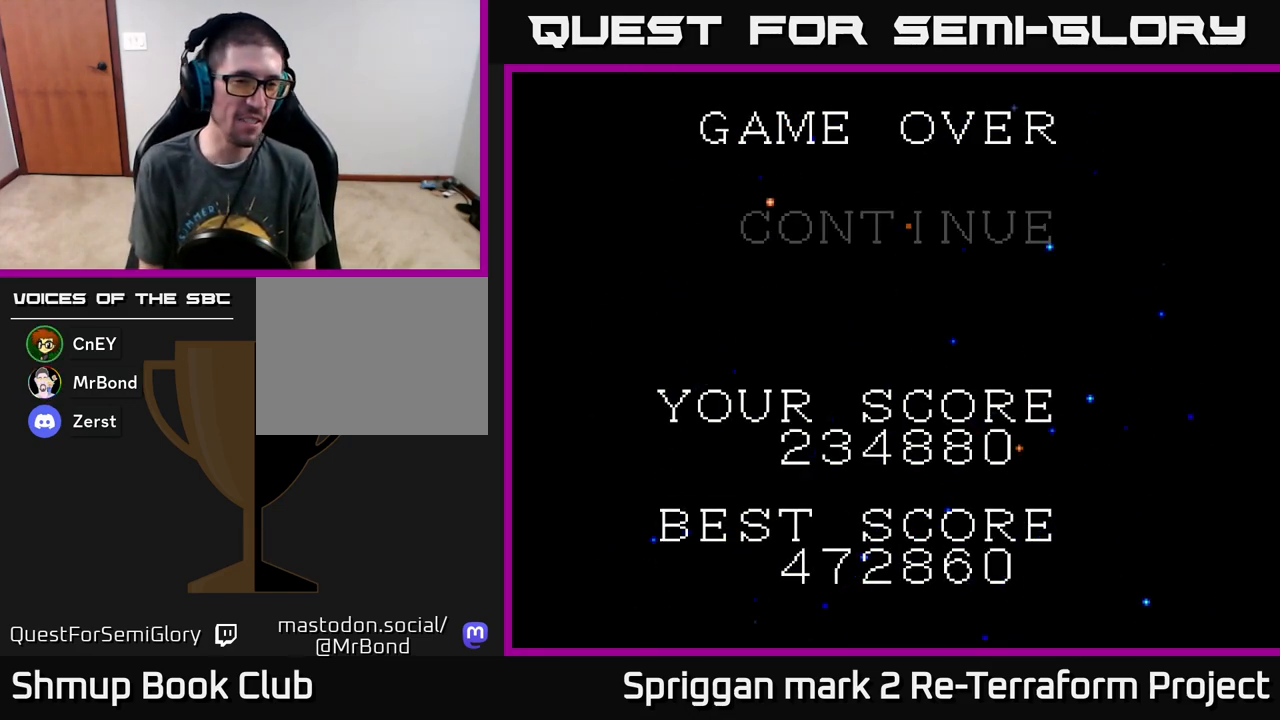
{"buttons": ["START"], "events": [[483, "START", "down"]]}
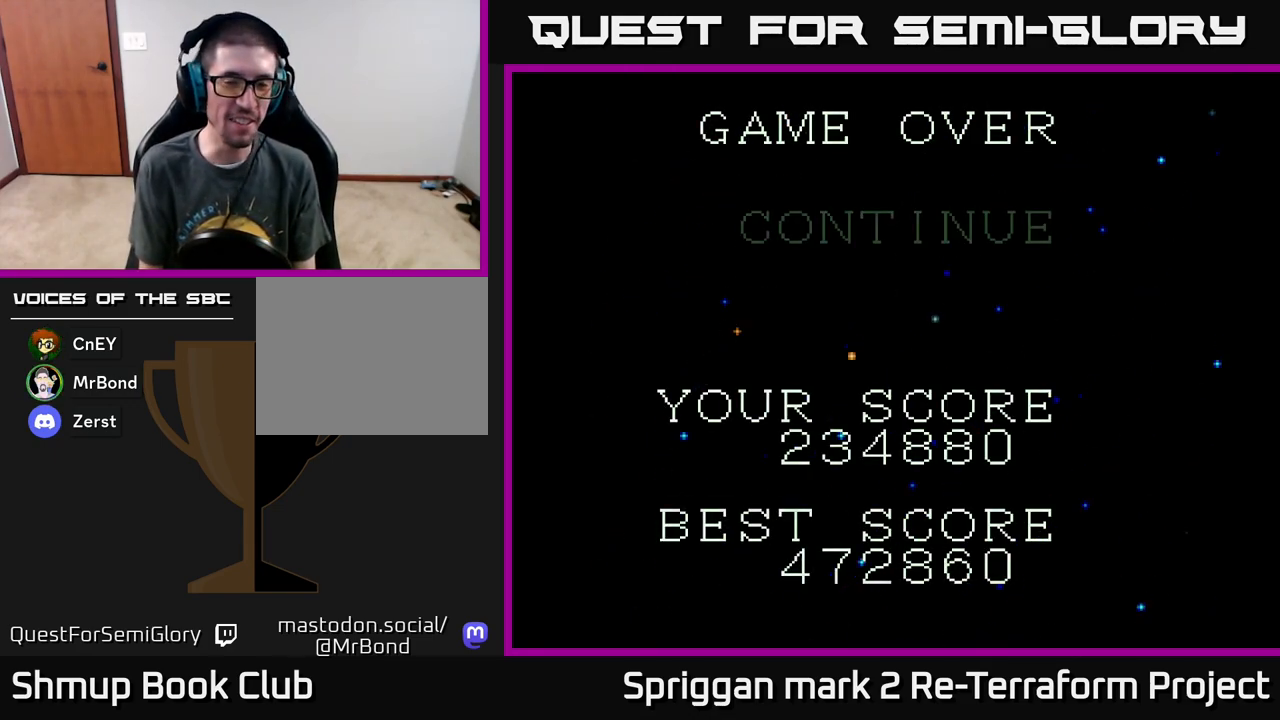
{"buttons": [], "events": [[217, "START", "up"]]}